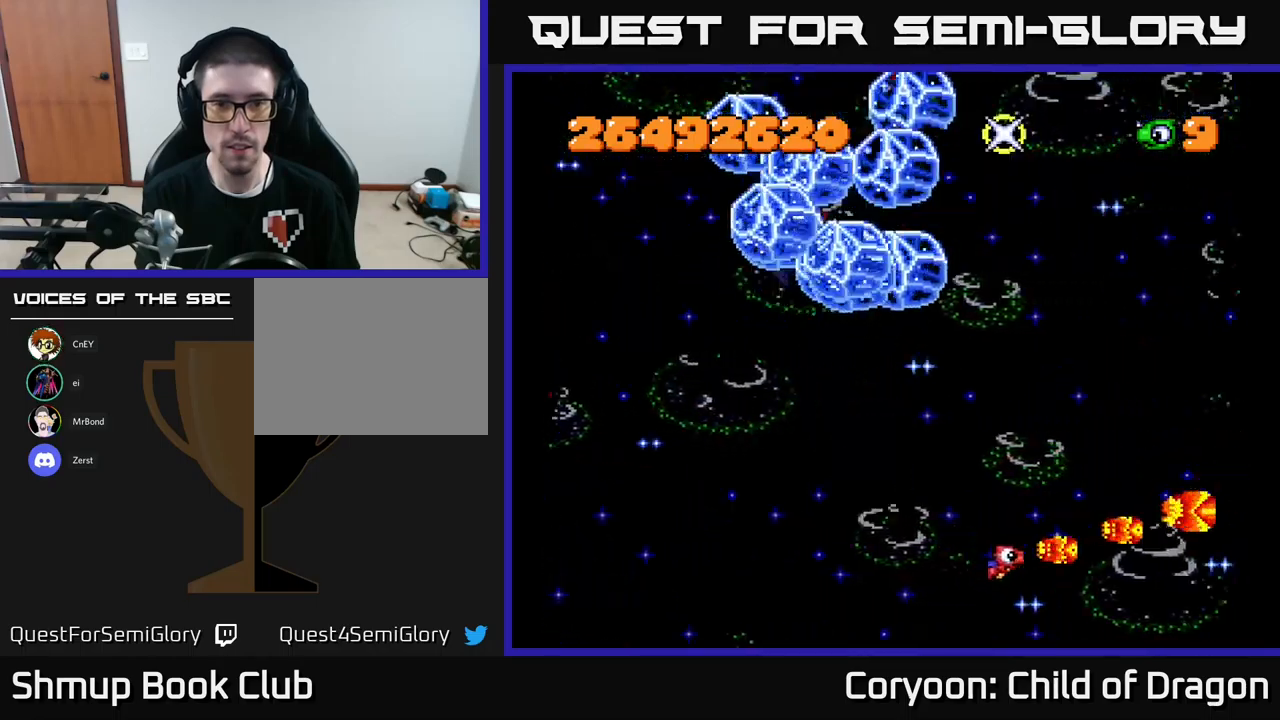
Gameplay with a controller (Xbox layout); each line is a JSON object with the inputs held at the frame after it. "events" lists button and stick changes between this image and that frame as [ms after this image, input, new state], when the widget could be followed in between. Not read: right_stick.
{"buttons": ["X", "DPAD_LEFT"], "left_stick": "center", "events": [[17, "DPAD_LEFT", "up"], [50, "DPAD_RIGHT", "down"], [67, "DPAD_DOWN", "up"], [117, "DPAD_UP", "down"], [167, "DPAD_RIGHT", "up"], [200, "DPAD_LEFT", "down"], [233, "DPAD_UP", "up"]]}
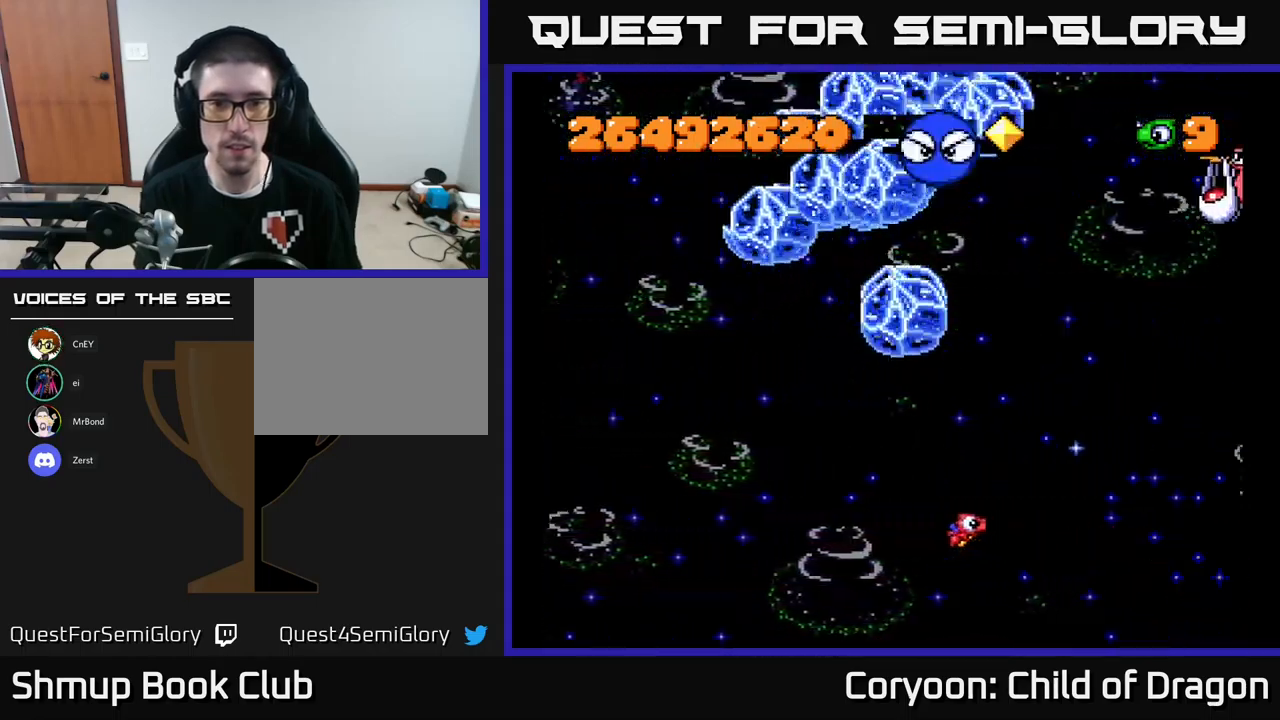
{"buttons": ["X", "DPAD_LEFT"], "left_stick": "center", "events": [[50, "DPAD_DOWN", "down"], [350, "DPAD_DOWN", "up"]]}
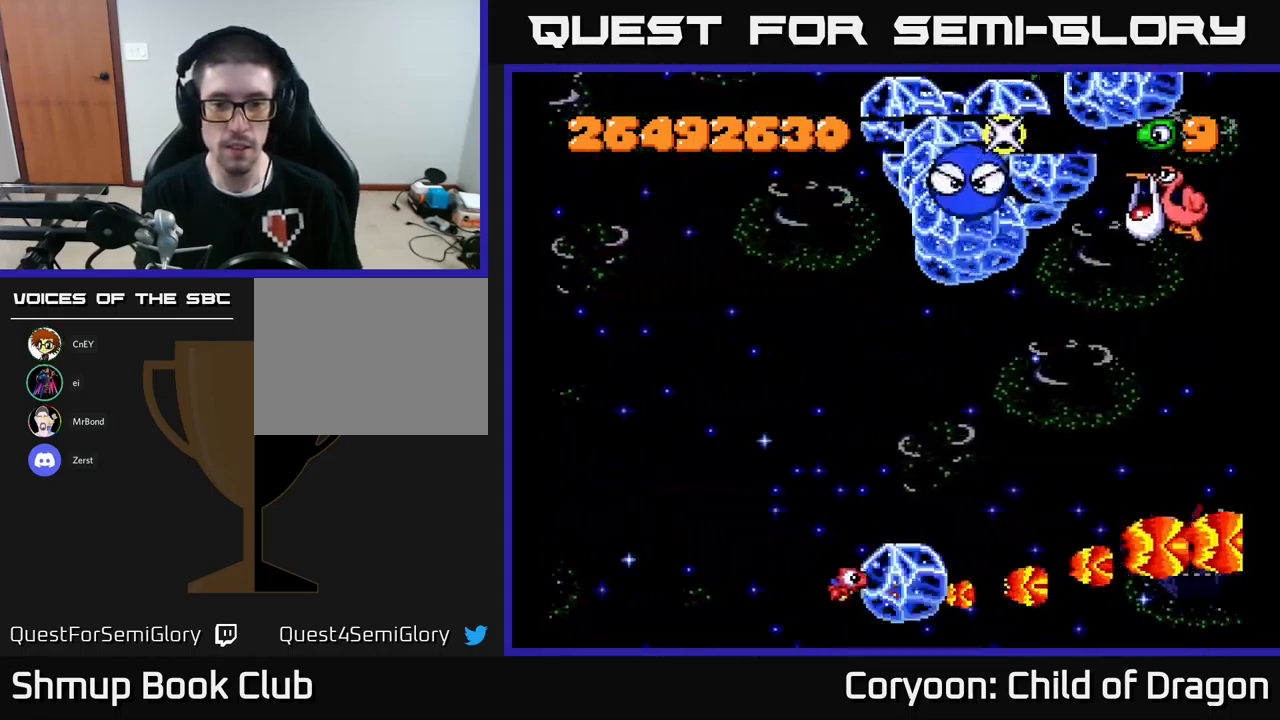
{"buttons": ["X", "DPAD_UP", "DPAD_LEFT"], "left_stick": "center", "events": [[150, "DPAD_UP", "down"]]}
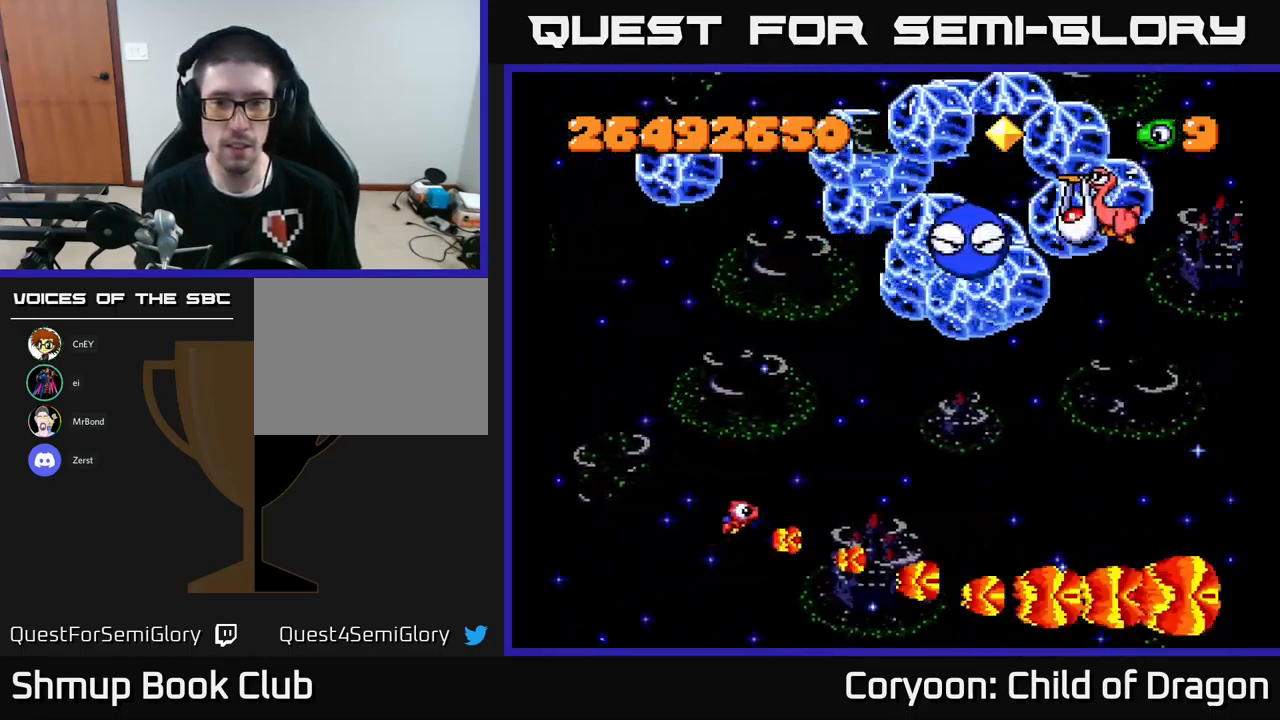
{"buttons": ["X", "DPAD_UP", "DPAD_LEFT"], "left_stick": "center", "events": [[267, "DPAD_LEFT", "up"], [400, "DPAD_LEFT", "down"]]}
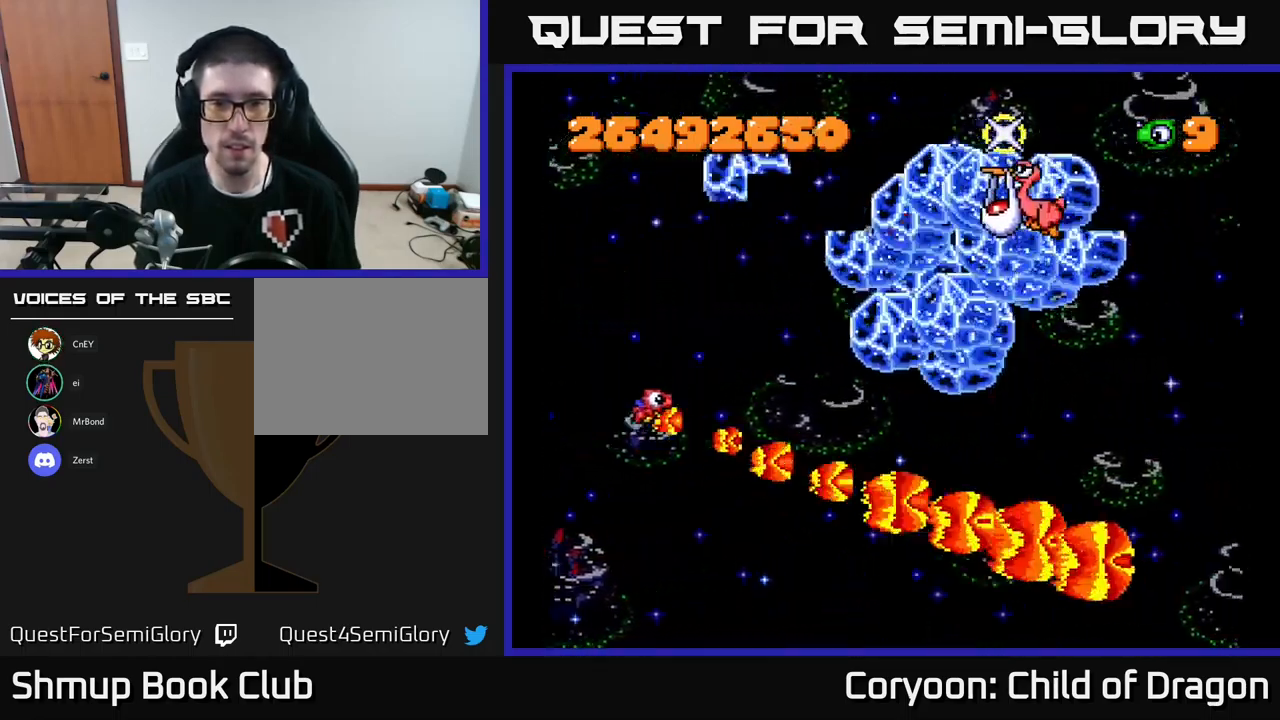
{"buttons": ["X", "DPAD_UP", "DPAD_RIGHT"], "left_stick": "center", "events": [[217, "DPAD_LEFT", "up"], [283, "DPAD_RIGHT", "down"]]}
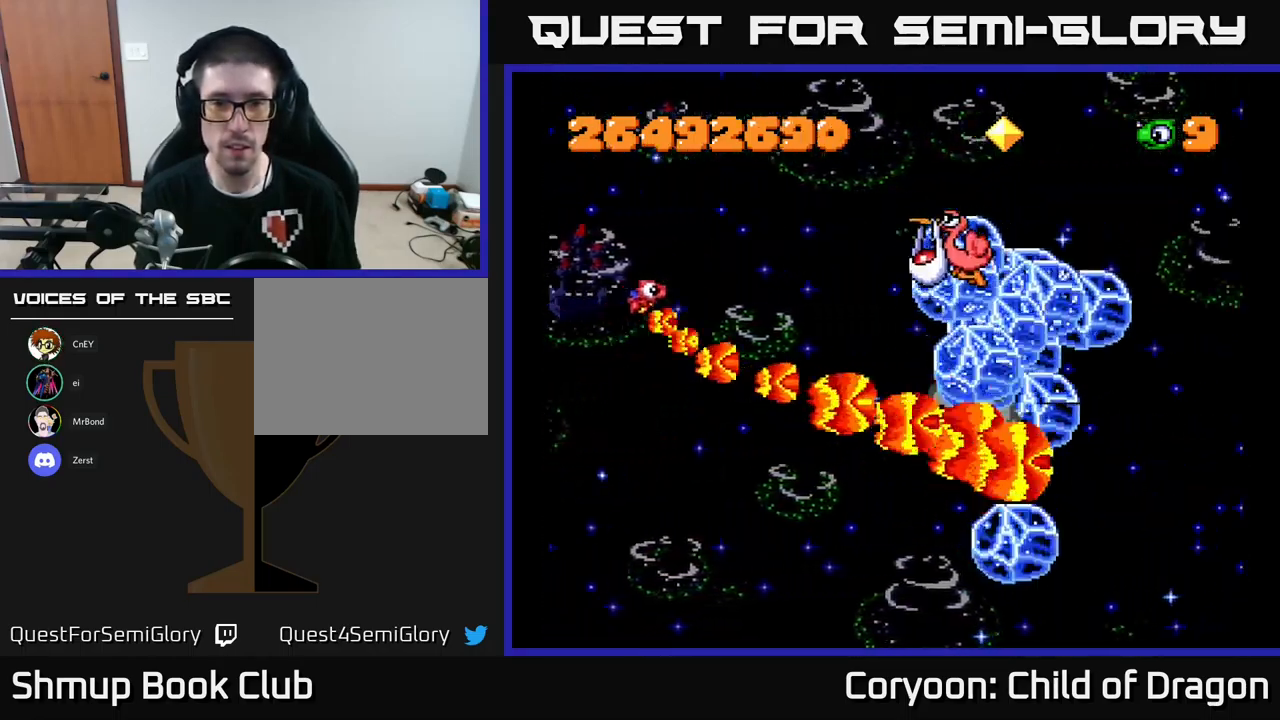
{"buttons": ["X", "DPAD_UP", "DPAD_RIGHT"], "left_stick": "center", "events": []}
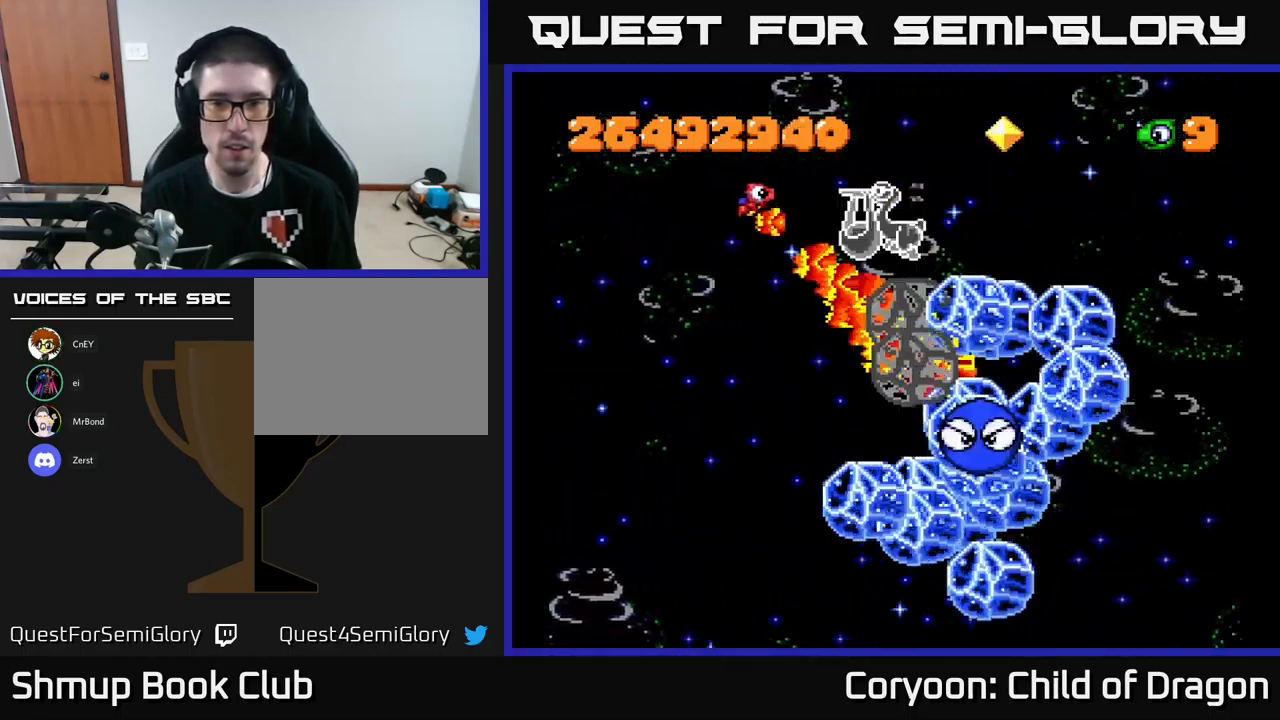
{"buttons": ["X", "DPAD_DOWN", "DPAD_LEFT"], "left_stick": "center", "events": [[33, "DPAD_UP", "up"], [300, "DPAD_DOWN", "down"], [350, "DPAD_RIGHT", "up"], [383, "DPAD_LEFT", "down"]]}
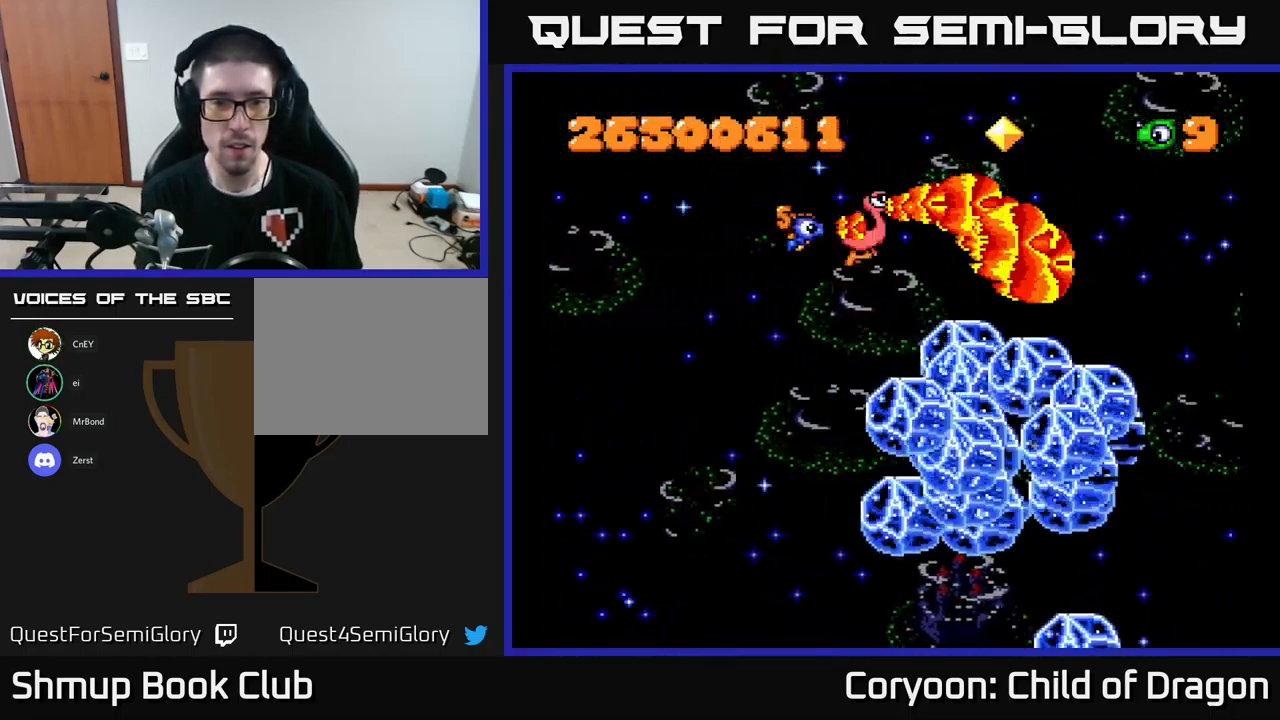
{"buttons": ["X", "DPAD_DOWN"], "left_stick": "center", "events": [[283, "DPAD_LEFT", "up"]]}
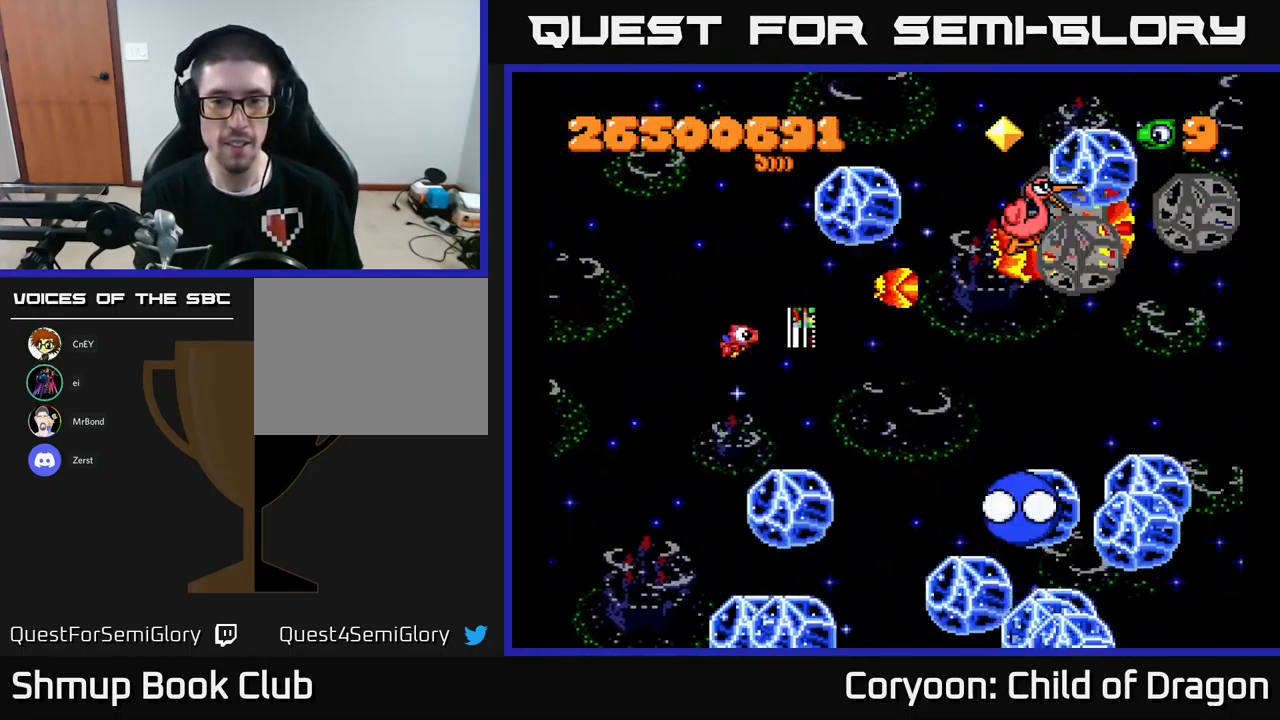
{"buttons": ["X", "DPAD_DOWN"], "left_stick": "center", "events": []}
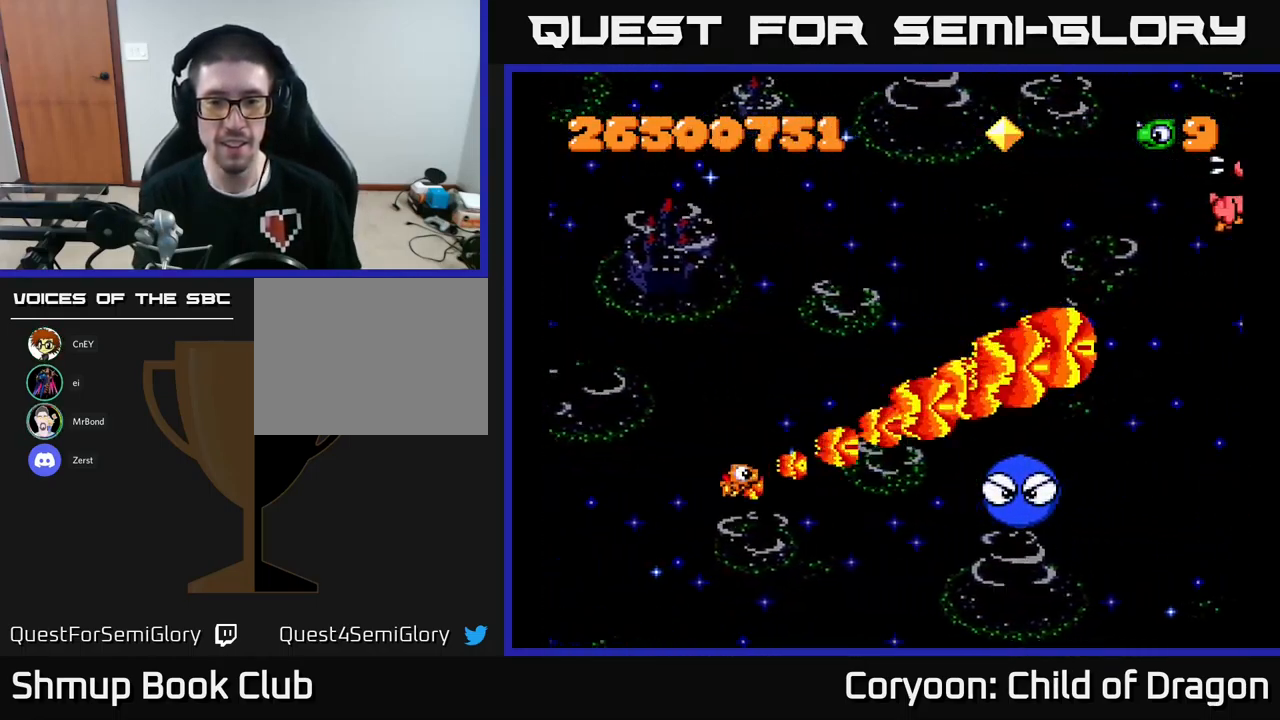
{"buttons": ["X"], "left_stick": "center", "events": [[50, "DPAD_RIGHT", "down"], [133, "DPAD_DOWN", "up"], [200, "DPAD_UP", "down"], [217, "DPAD_RIGHT", "up"], [334, "DPAD_LEFT", "down"], [367, "DPAD_UP", "up"], [450, "DPAD_LEFT", "up"]]}
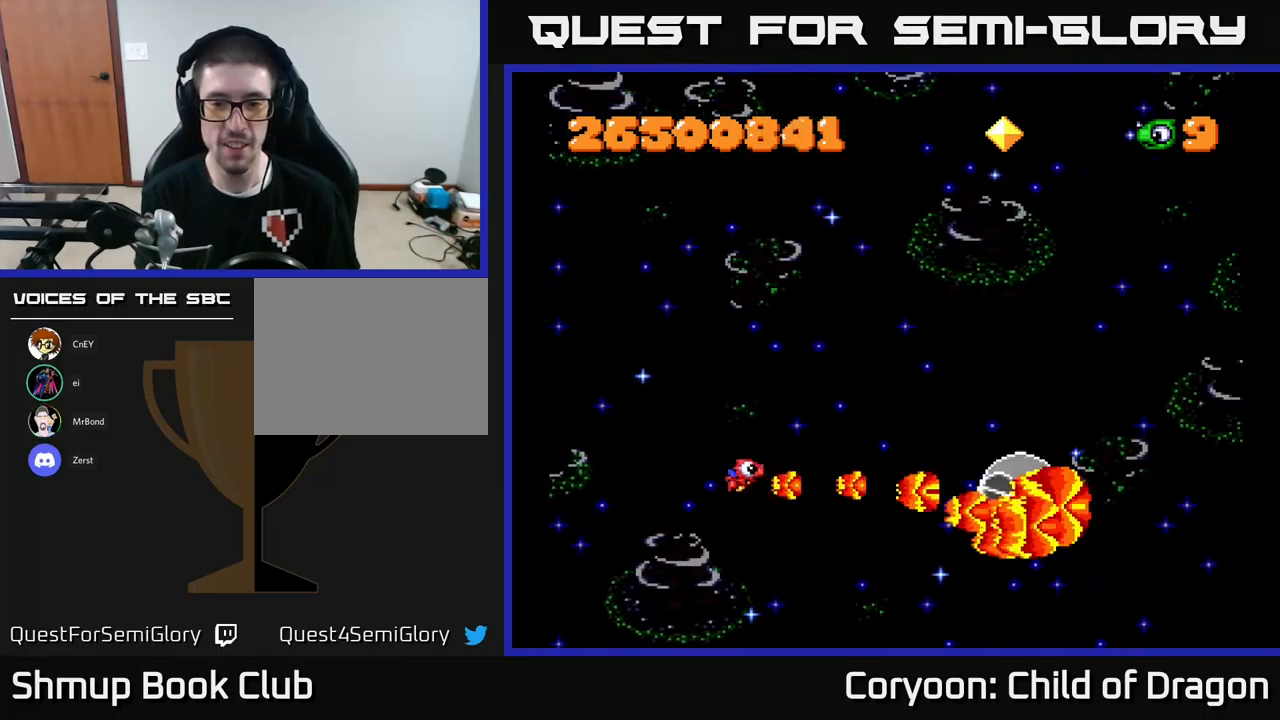
{"buttons": ["X"], "left_stick": "center", "events": []}
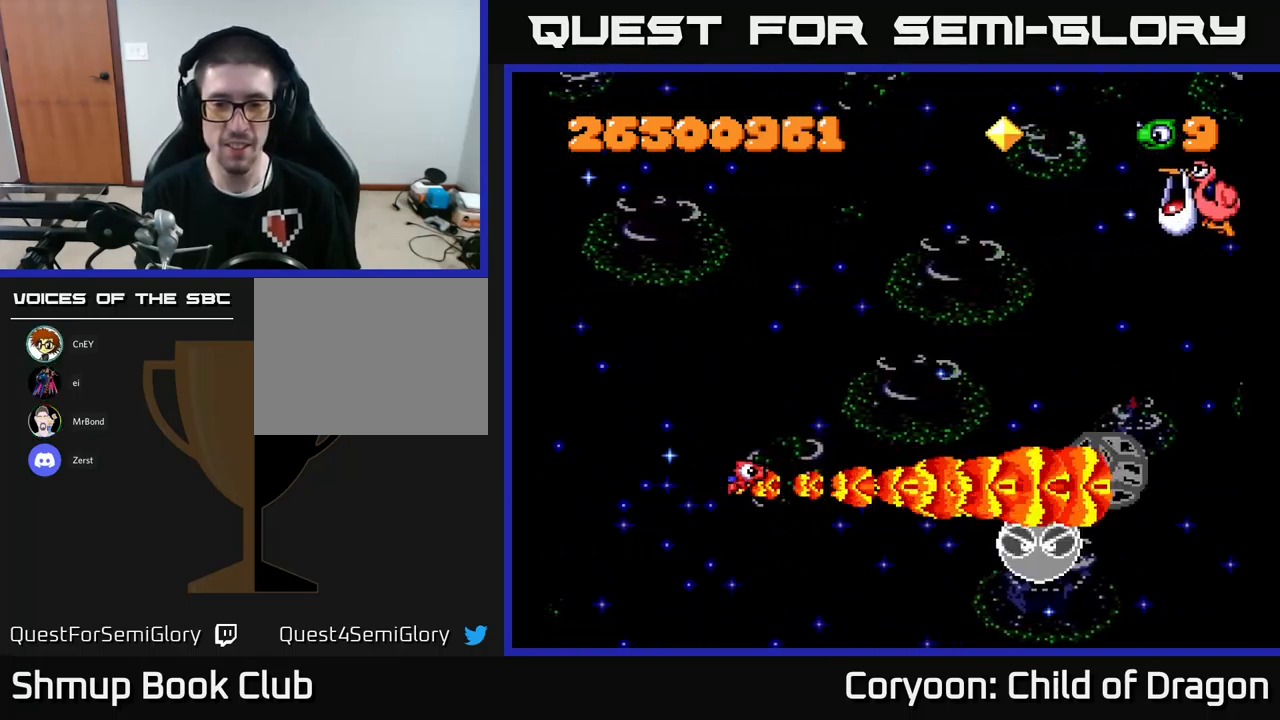
{"buttons": ["X", "DPAD_LEFT"], "left_stick": "center", "events": [[234, "DPAD_DOWN", "down"], [350, "DPAD_DOWN", "up"], [367, "DPAD_LEFT", "down"]]}
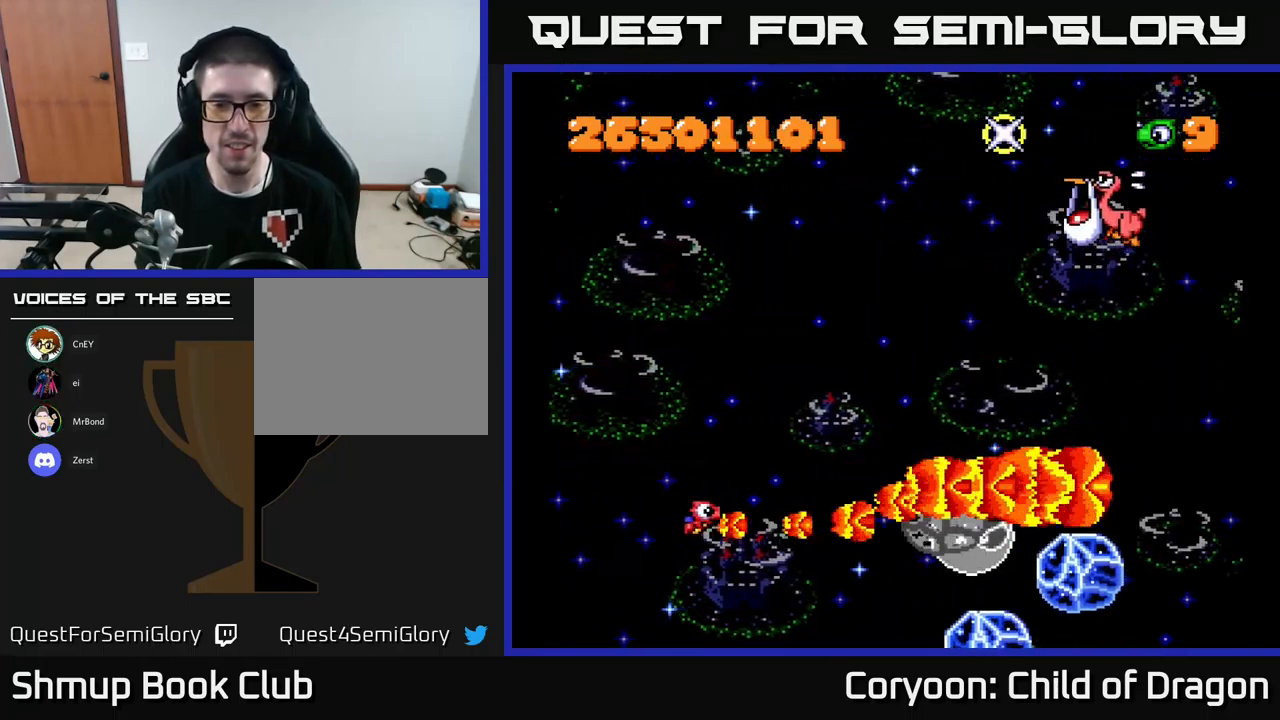
{"buttons": ["X", "DPAD_UP"], "left_stick": "center", "events": [[100, "DPAD_UP", "down"], [134, "DPAD_LEFT", "up"]]}
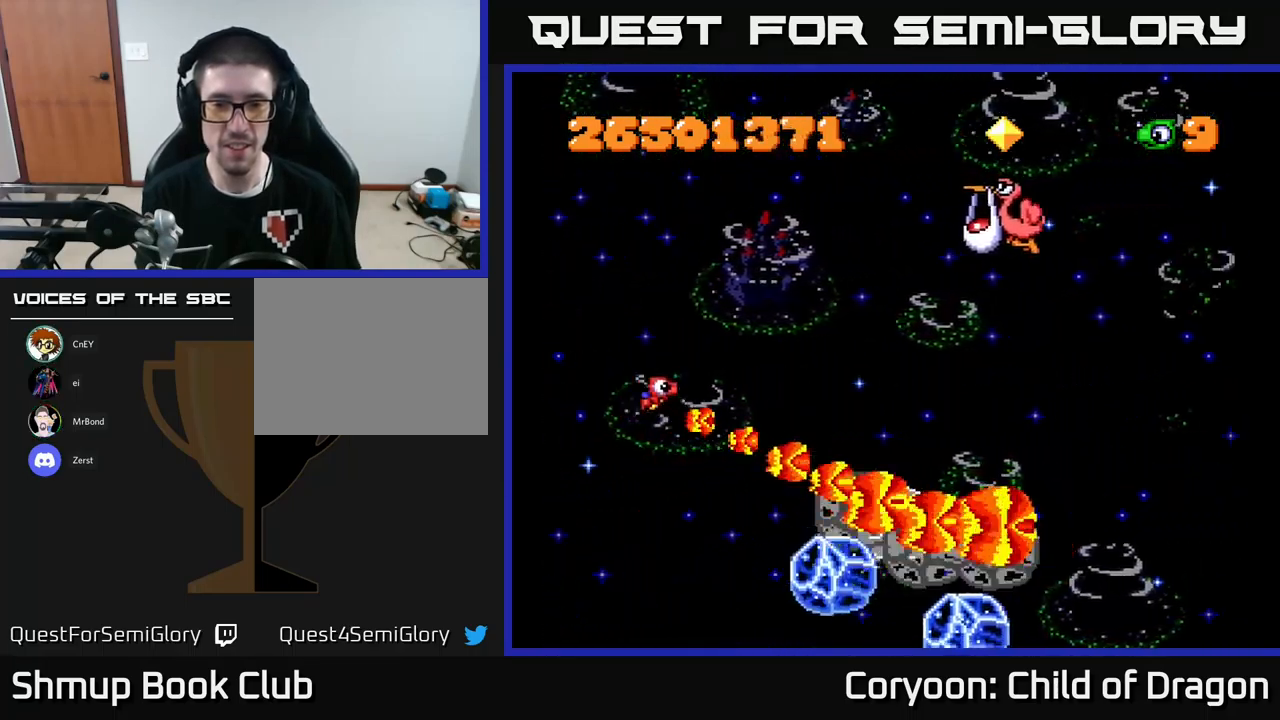
{"buttons": ["X", "DPAD_UP", "DPAD_RIGHT"], "left_stick": "center", "events": [[484, "DPAD_RIGHT", "down"]]}
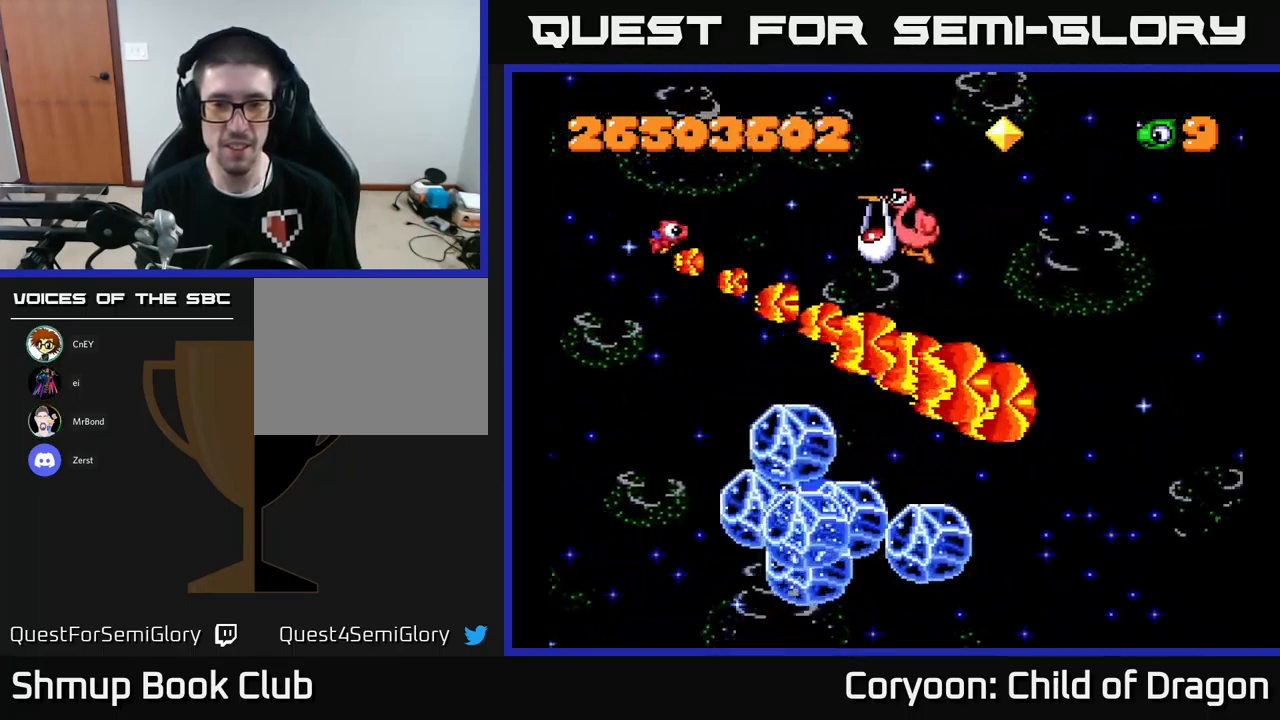
{"buttons": ["X", "DPAD_DOWN", "DPAD_RIGHT"], "left_stick": "center", "events": [[267, "DPAD_UP", "up"], [367, "DPAD_DOWN", "down"]]}
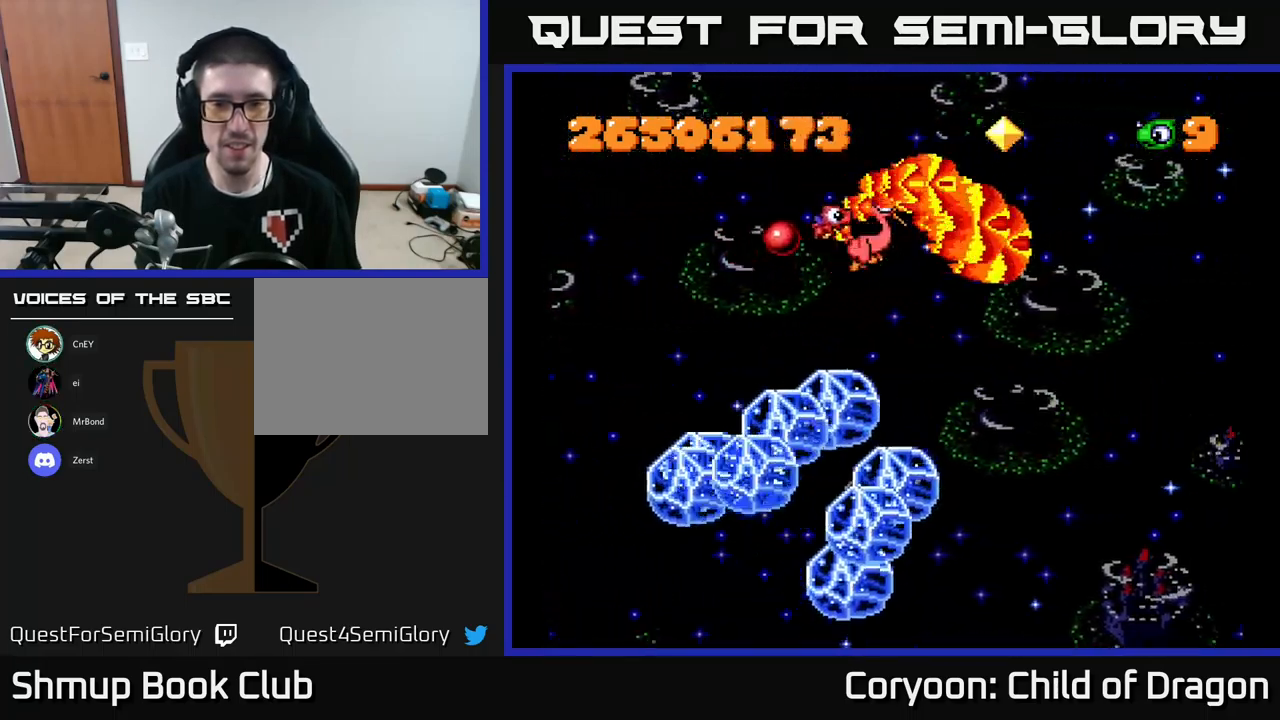
{"buttons": ["X", "DPAD_LEFT"], "left_stick": "center", "events": [[17, "DPAD_RIGHT", "up"], [67, "DPAD_LEFT", "down"], [117, "DPAD_DOWN", "up"], [200, "DPAD_UP", "down"], [450, "DPAD_UP", "up"]]}
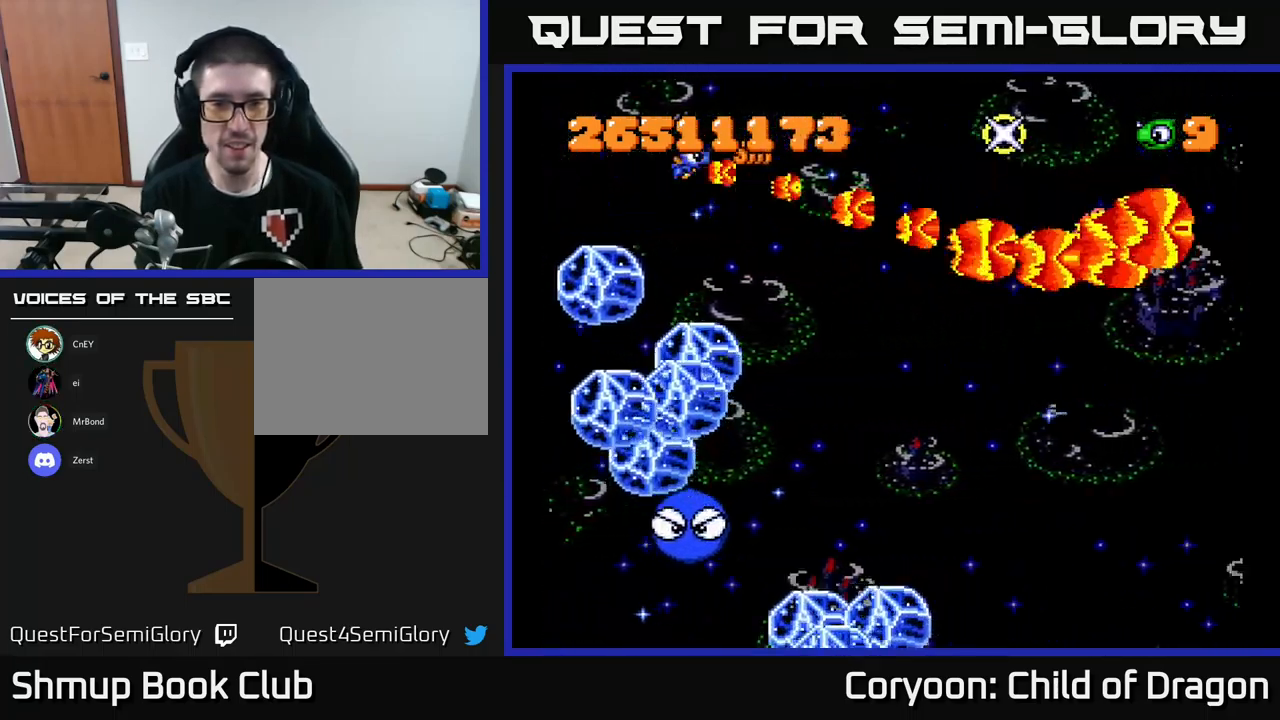
{"buttons": ["X", "DPAD_RIGHT"], "left_stick": "center", "events": [[34, "DPAD_DOWN", "down"], [34, "DPAD_LEFT", "up"], [50, "DPAD_RIGHT", "down"], [84, "DPAD_DOWN", "up"]]}
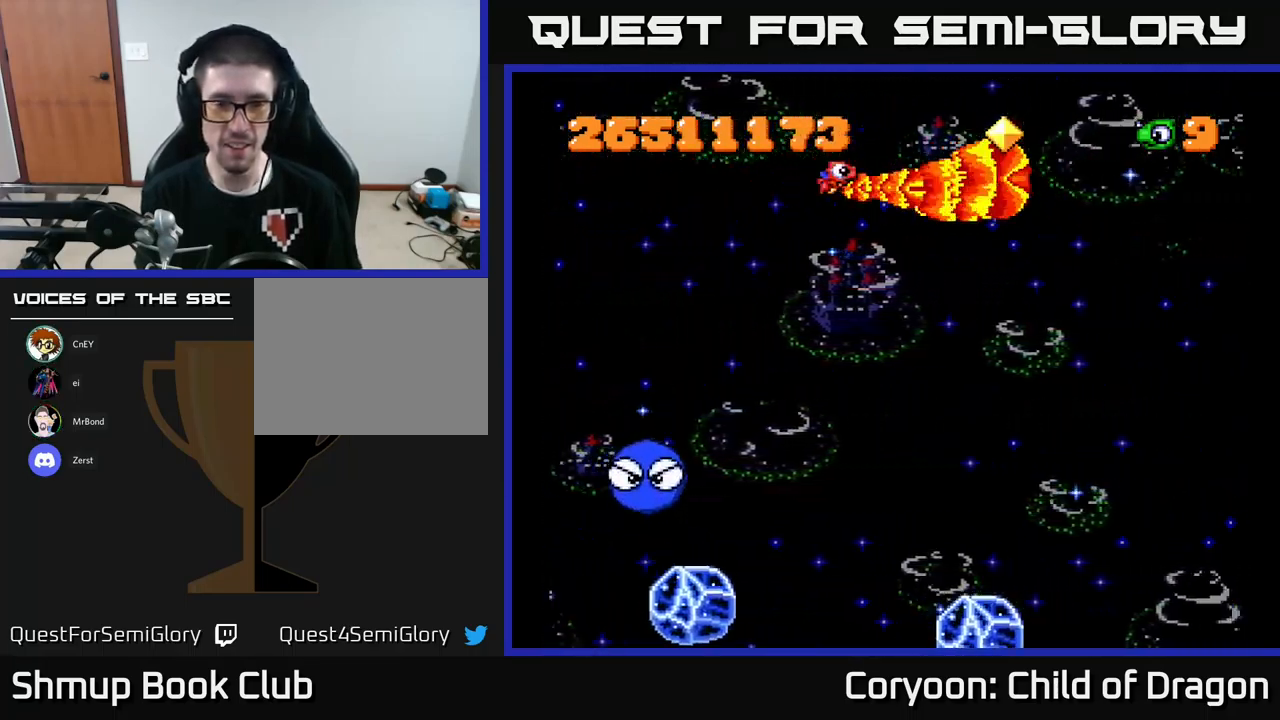
{"buttons": ["X", "DPAD_RIGHT"], "left_stick": "center", "events": []}
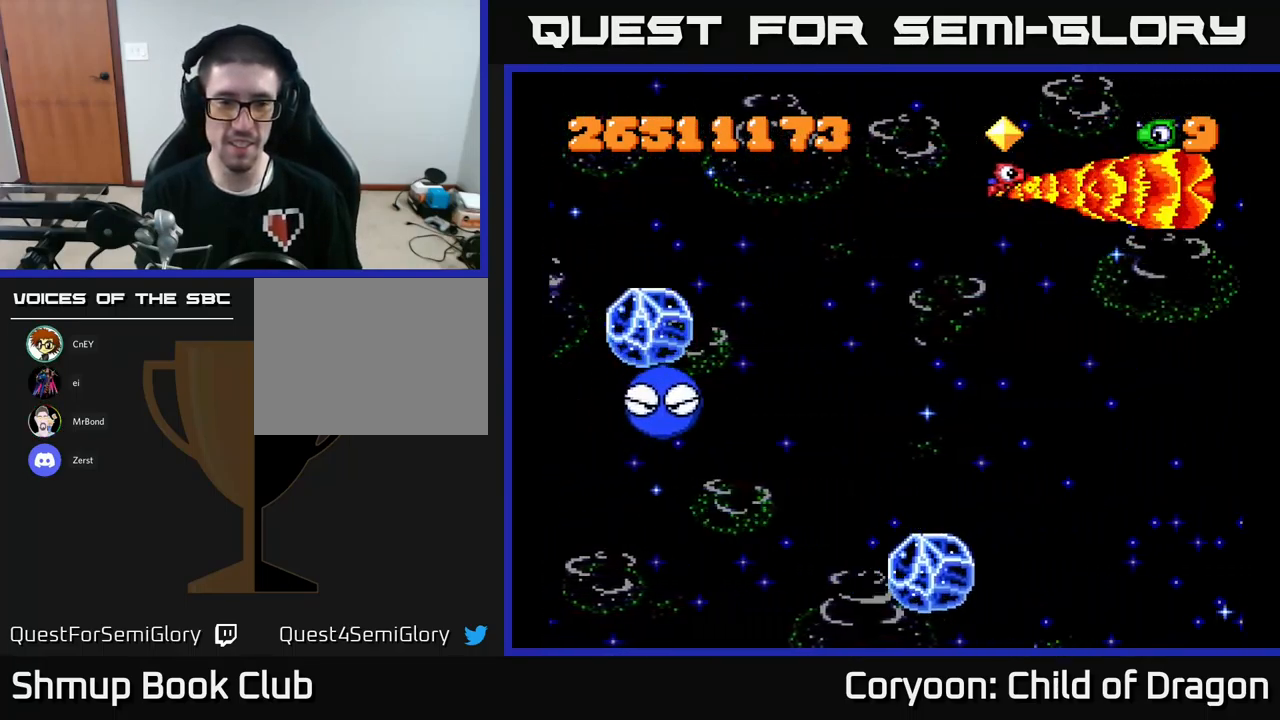
{"buttons": ["X", "DPAD_DOWN"], "left_stick": "center", "events": [[67, "DPAD_DOWN", "down"], [284, "DPAD_RIGHT", "up"]]}
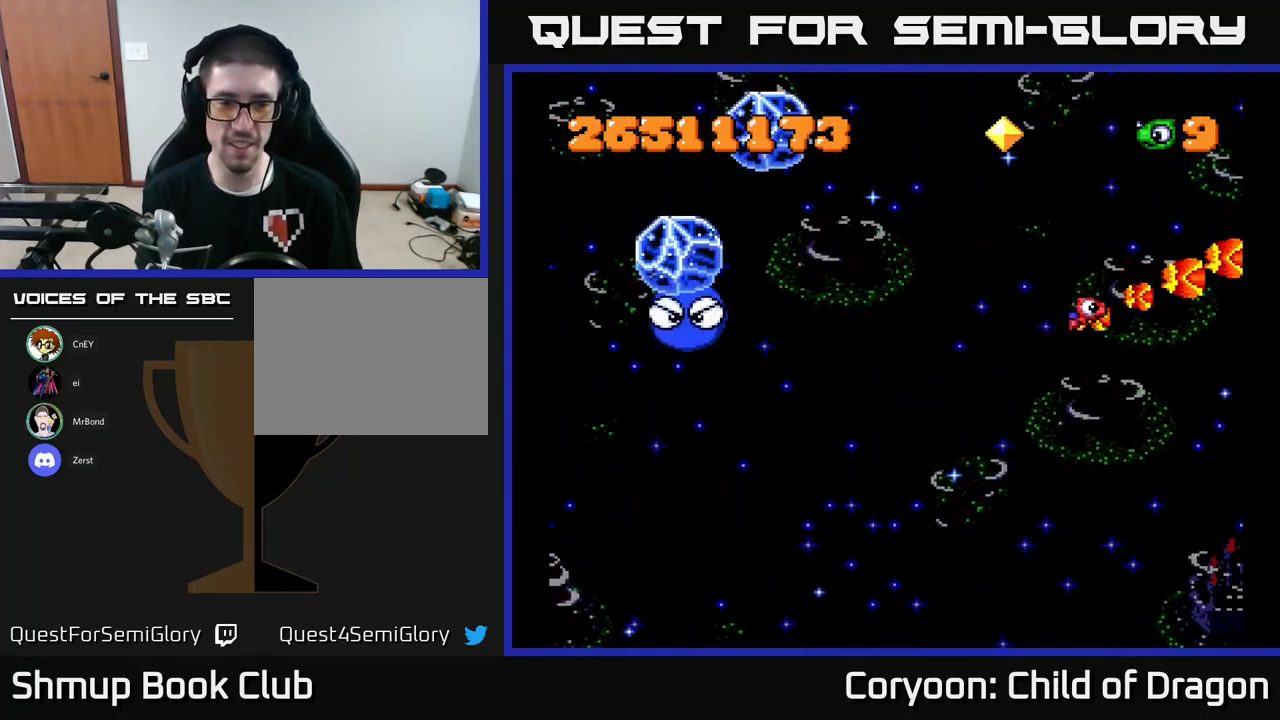
{"buttons": ["X", "DPAD_DOWN", "DPAD_LEFT"], "left_stick": "center", "events": [[334, "DPAD_LEFT", "down"]]}
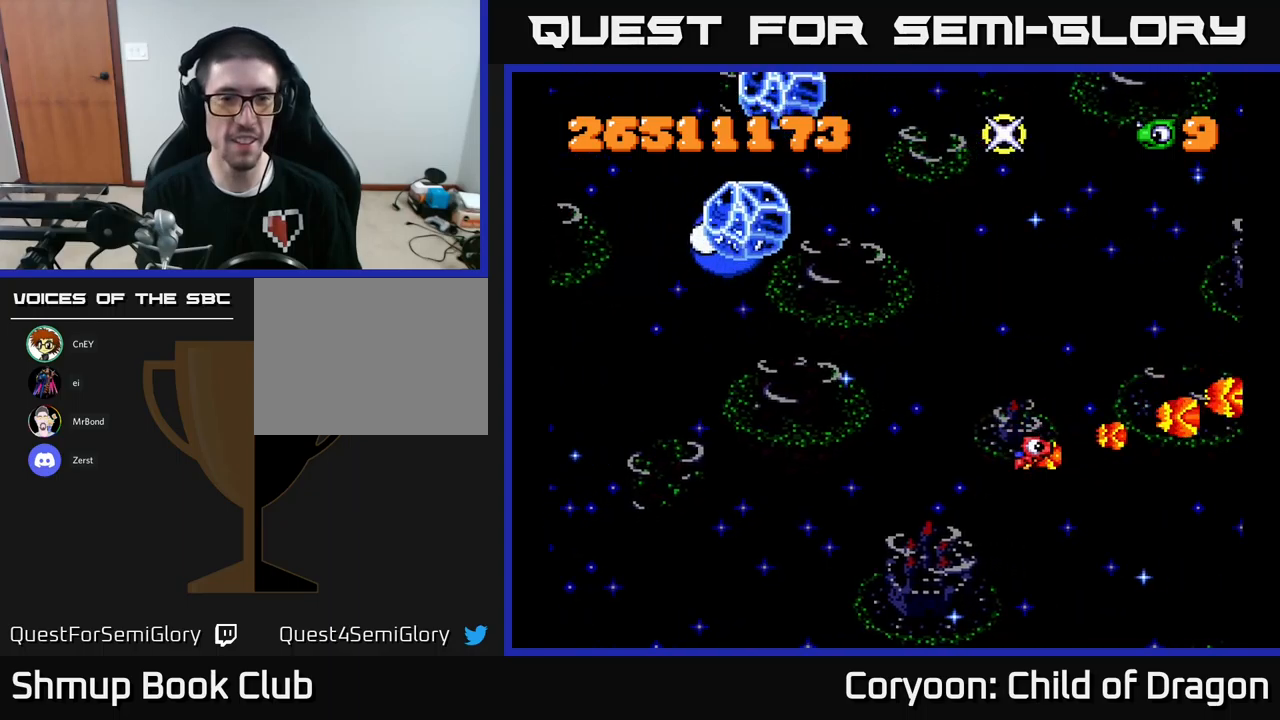
{"buttons": ["DPAD_LEFT"], "left_stick": "center", "events": [[17, "DPAD_LEFT", "up"], [167, "DPAD_LEFT", "down"], [200, "X", "up"], [450, "DPAD_DOWN", "up"]]}
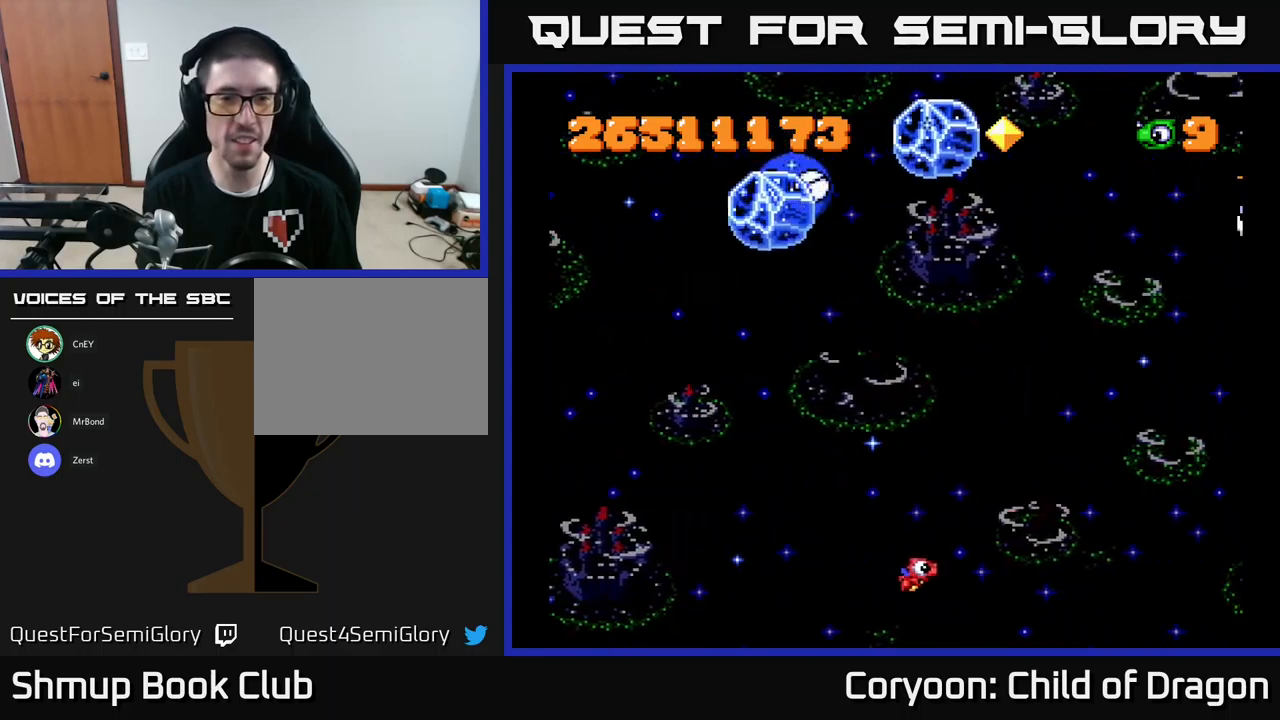
{"buttons": ["DPAD_UP", "DPAD_LEFT"], "left_stick": "center", "events": [[483, "DPAD_UP", "down"]]}
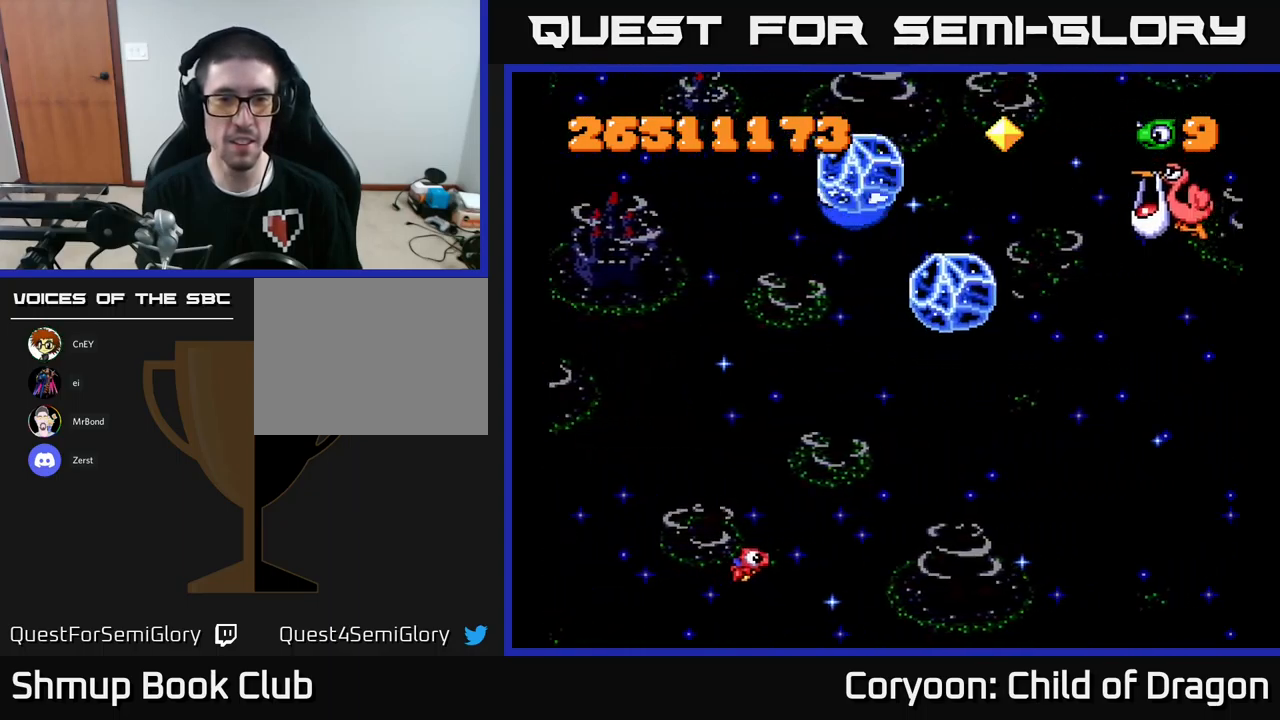
{"buttons": ["X", "DPAD_UP"], "left_stick": "center", "events": [[350, "X", "down"], [467, "DPAD_LEFT", "up"]]}
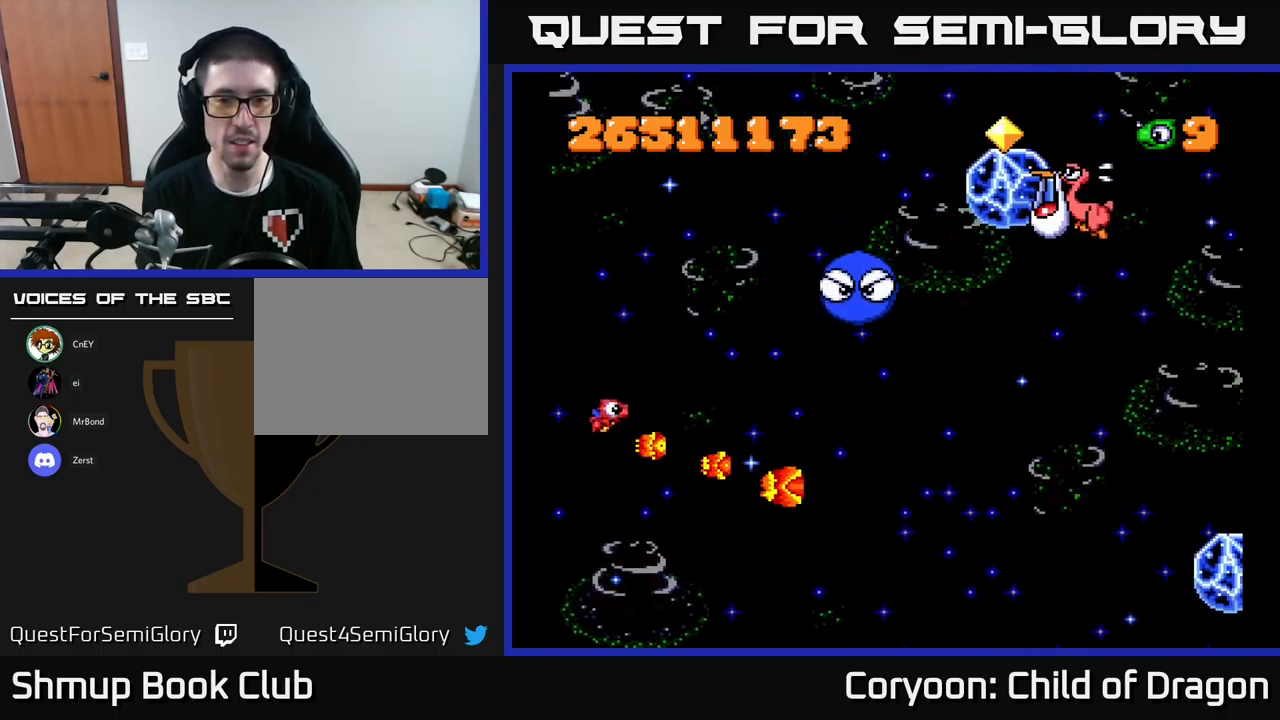
{"buttons": ["X", "DPAD_DOWN"], "left_stick": "center", "events": [[233, "DPAD_UP", "up"], [283, "DPAD_DOWN", "down"], [433, "DPAD_DOWN", "up"], [467, "DPAD_DOWN", "down"]]}
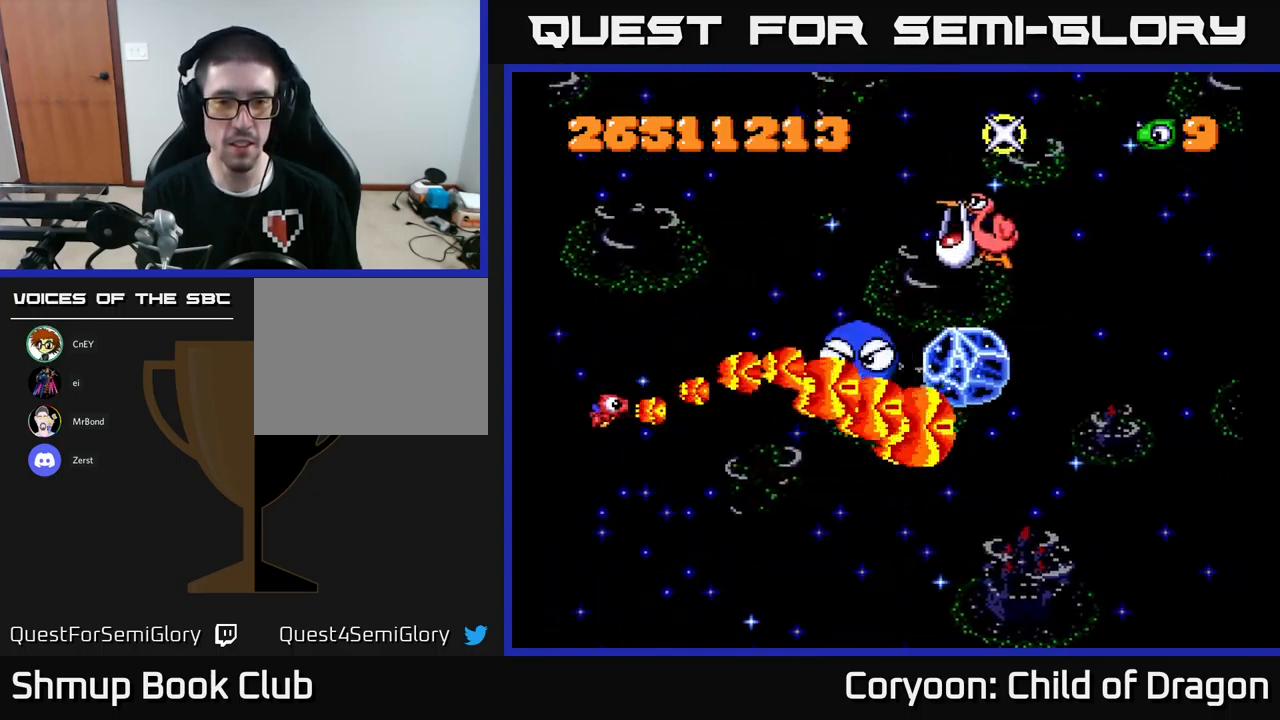
{"buttons": ["X", "DPAD_LEFT"], "left_stick": "center", "events": [[183, "DPAD_DOWN", "up"], [250, "DPAD_UP", "down"], [333, "DPAD_UP", "up"], [367, "DPAD_DOWN", "down"], [483, "DPAD_DOWN", "up"], [483, "DPAD_LEFT", "down"]]}
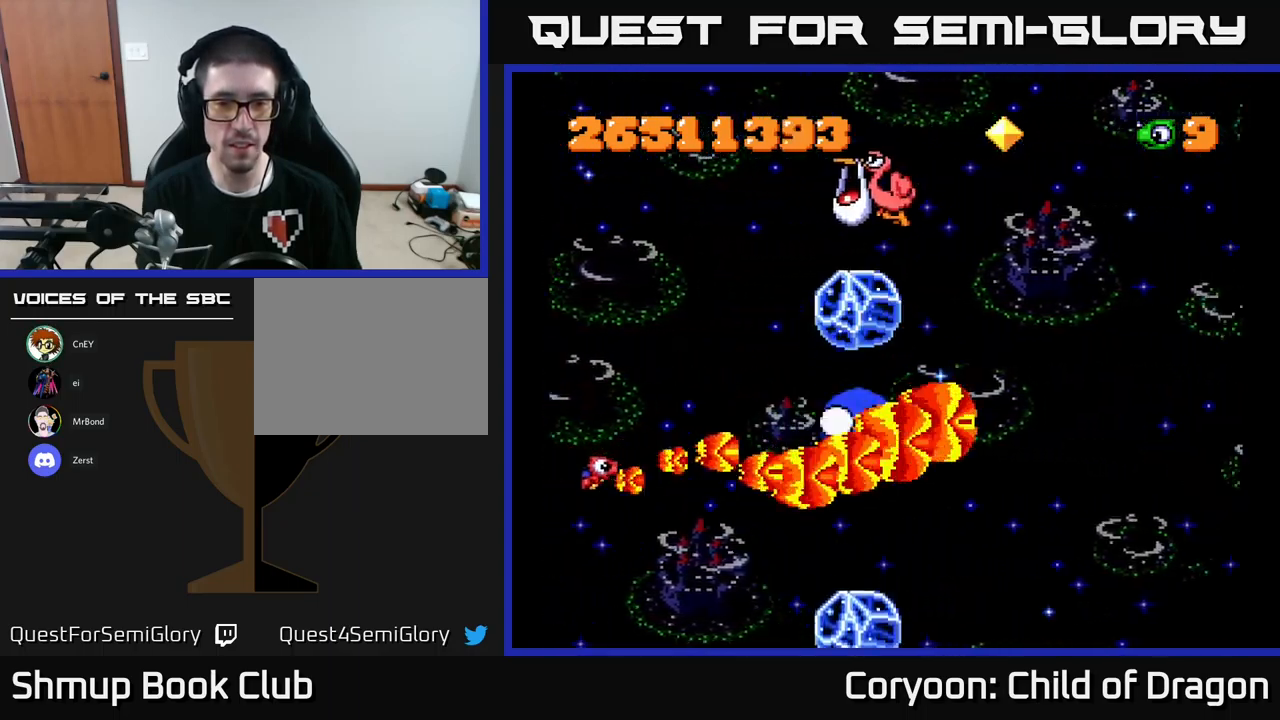
{"buttons": ["X", "DPAD_UP"], "left_stick": "center", "events": [[33, "DPAD_UP", "down"], [83, "DPAD_LEFT", "up"]]}
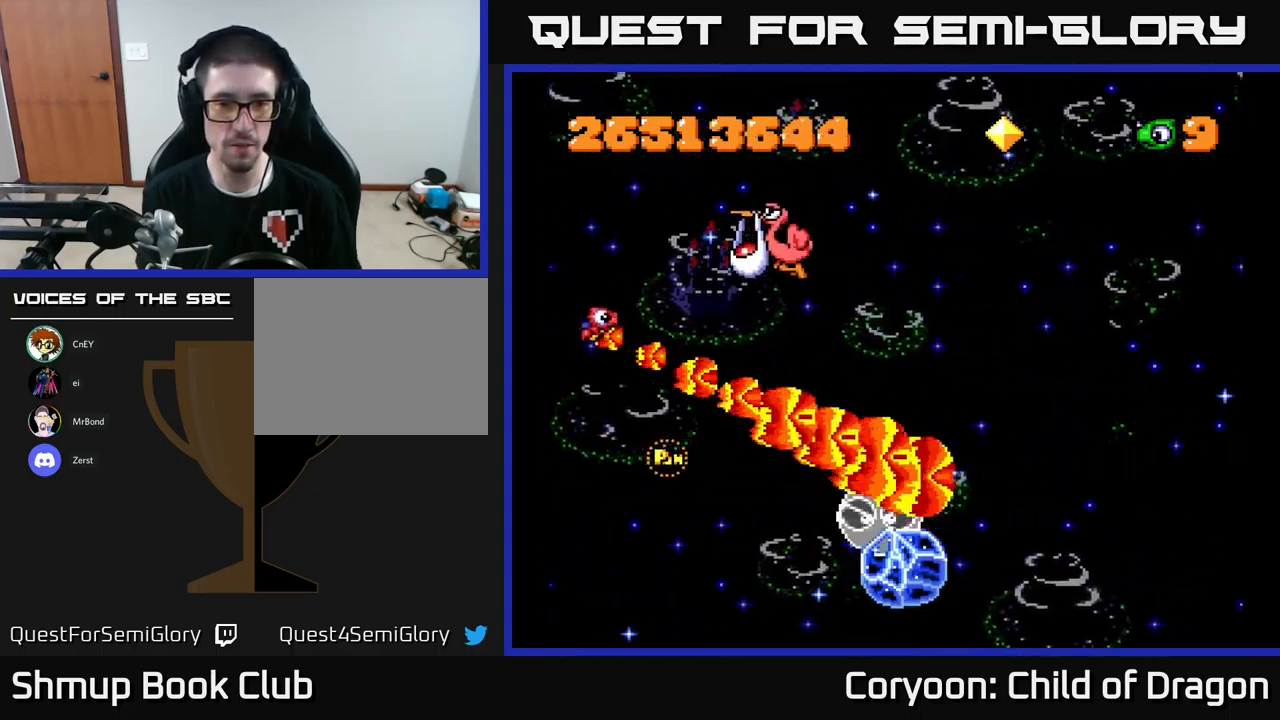
{"buttons": ["X", "DPAD_DOWN", "DPAD_RIGHT"], "left_stick": "center", "events": [[367, "DPAD_RIGHT", "down"], [400, "DPAD_UP", "up"], [483, "DPAD_DOWN", "down"]]}
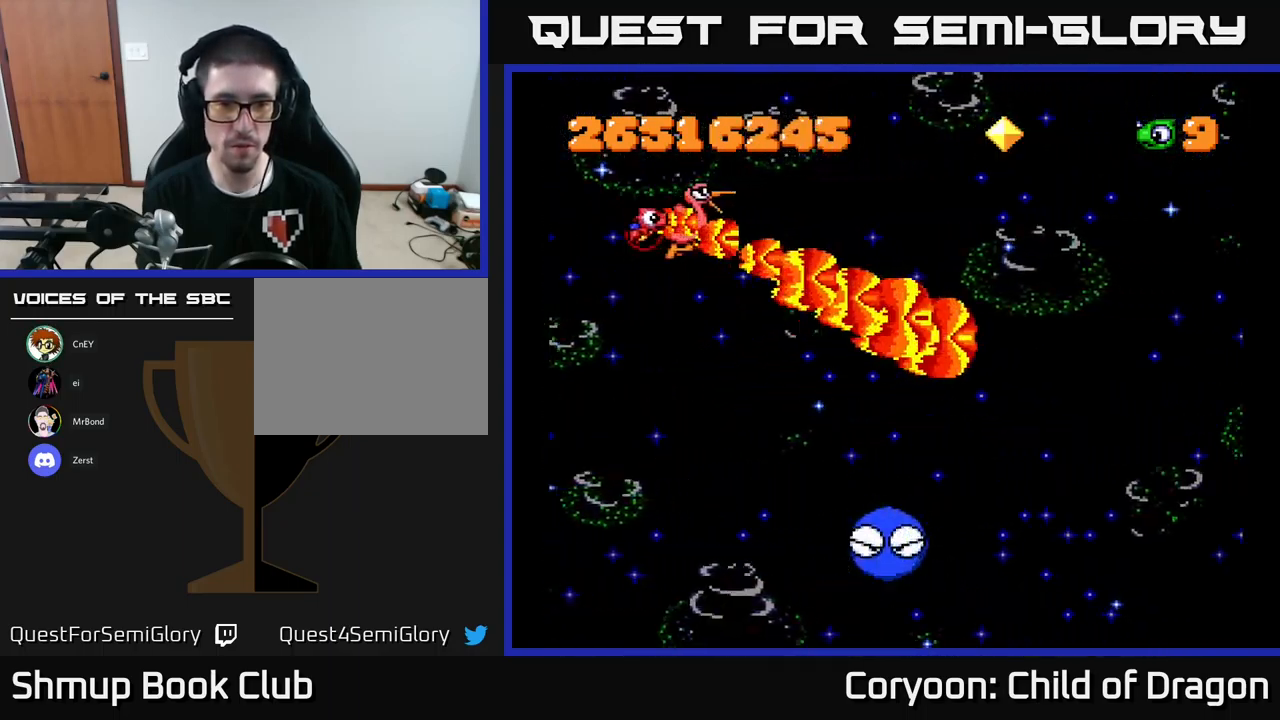
{"buttons": ["X", "DPAD_DOWN"], "left_stick": "center", "events": [[117, "DPAD_RIGHT", "up"], [183, "DPAD_LEFT", "down"], [300, "DPAD_LEFT", "up"]]}
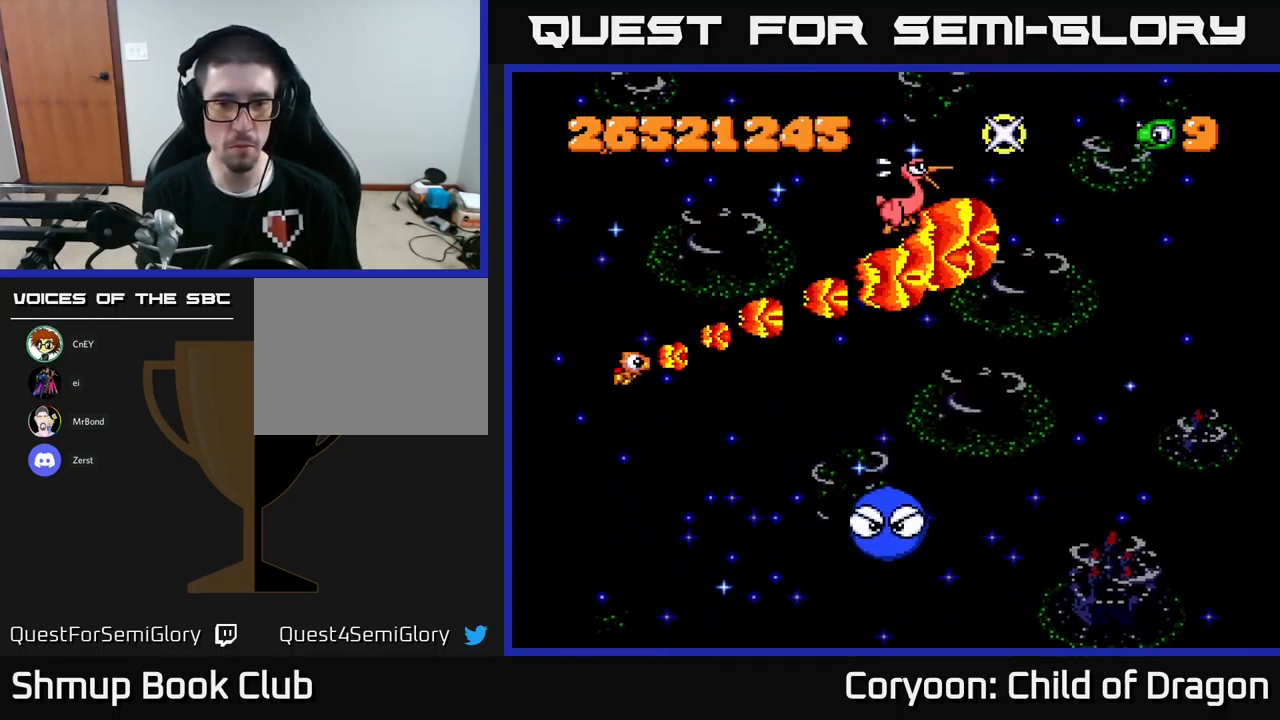
{"buttons": ["X", "DPAD_DOWN"], "left_stick": "center", "events": []}
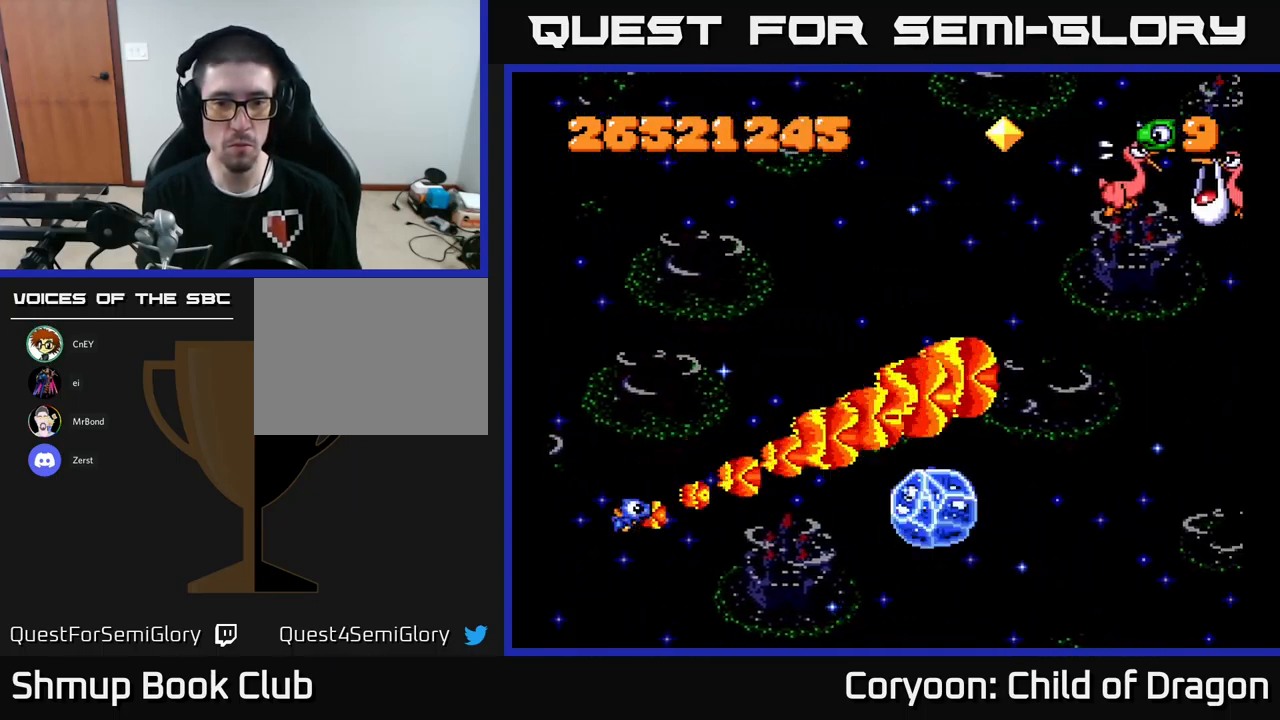
{"buttons": ["X", "DPAD_UP"], "left_stick": "center", "events": [[50, "DPAD_RIGHT", "down"], [67, "DPAD_DOWN", "up"], [167, "DPAD_UP", "down"], [200, "DPAD_RIGHT", "up"], [317, "DPAD_RIGHT", "down"], [399, "DPAD_RIGHT", "up"]]}